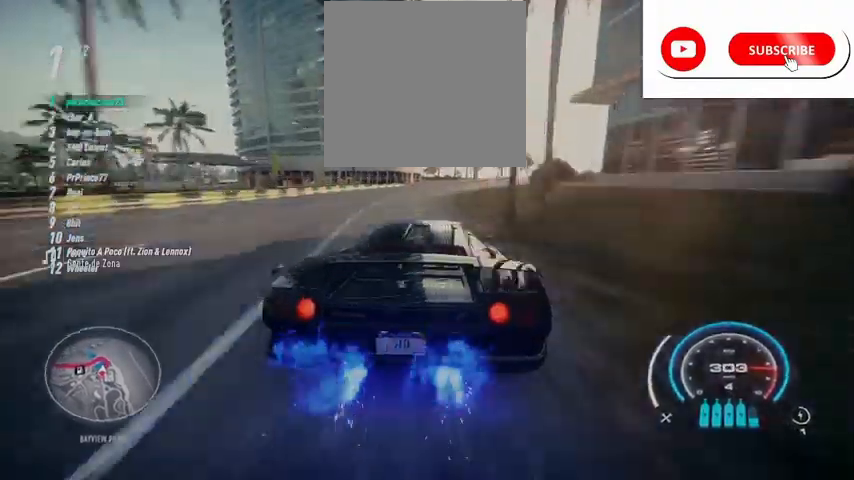
Gameplay with a controller (Xbox layout); each line is a JSON object with the inputs held at the frame after it. "events" lists button and stick changes between this image and that frame as [ms after this image, input, new state], when the widget could be followed in between.
{"buttons": ["R2"], "left_stick": "center", "right_stick": "center", "events": [[125, "left_stick", "right"], [250, "left_stick", "center"]]}
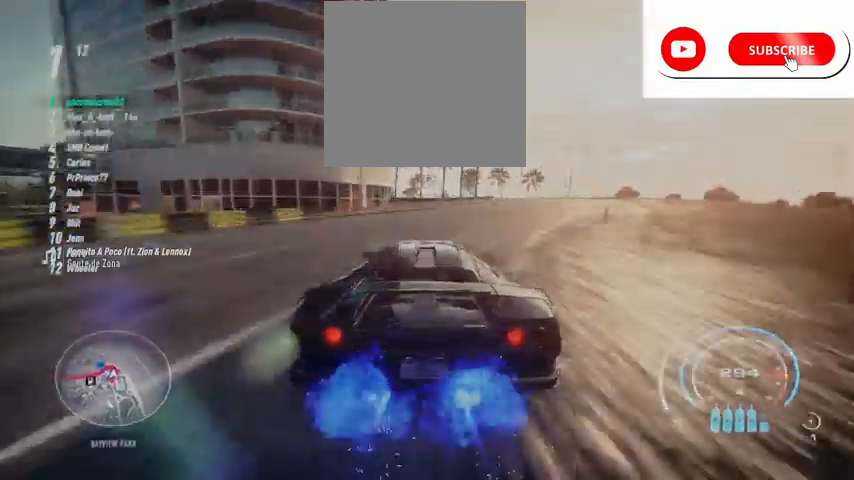
{"buttons": ["X", "L2", "R2"], "left_stick": "left", "right_stick": "center", "events": [[42, "left_stick", "left"], [125, "L2", "down"], [125, "X", "down"]]}
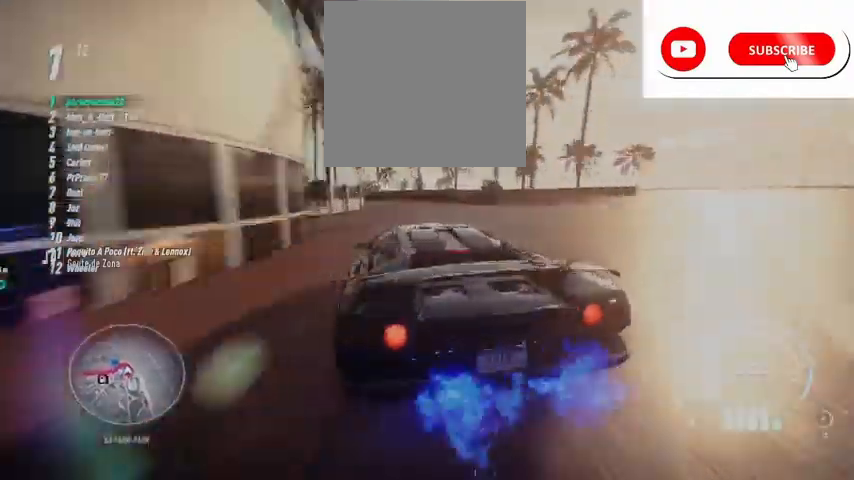
{"buttons": ["R2"], "left_stick": "left", "right_stick": "center", "events": [[42, "X", "up"], [42, "left_stick", "right"], [167, "left_stick", "left"], [375, "L2", "up"]]}
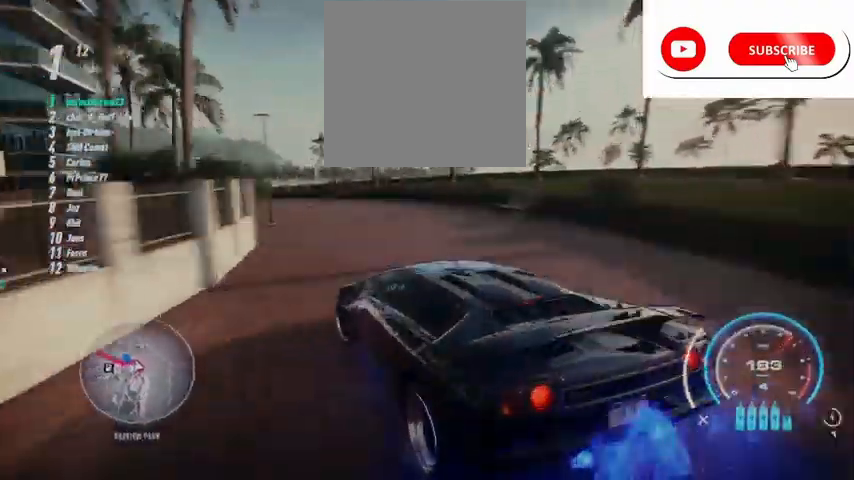
{"buttons": ["A", "R2"], "left_stick": "center", "right_stick": "center", "events": [[167, "A", "down"], [459, "left_stick", "center"]]}
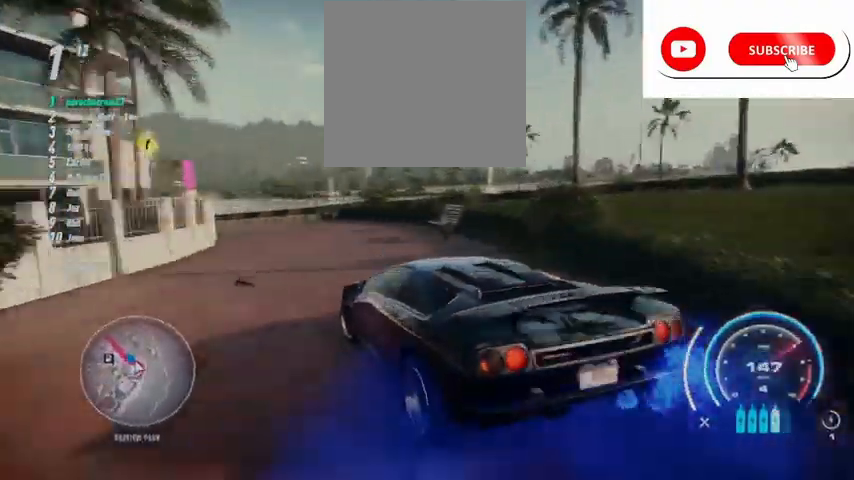
{"buttons": ["A", "R2"], "left_stick": "center", "right_stick": "center", "events": []}
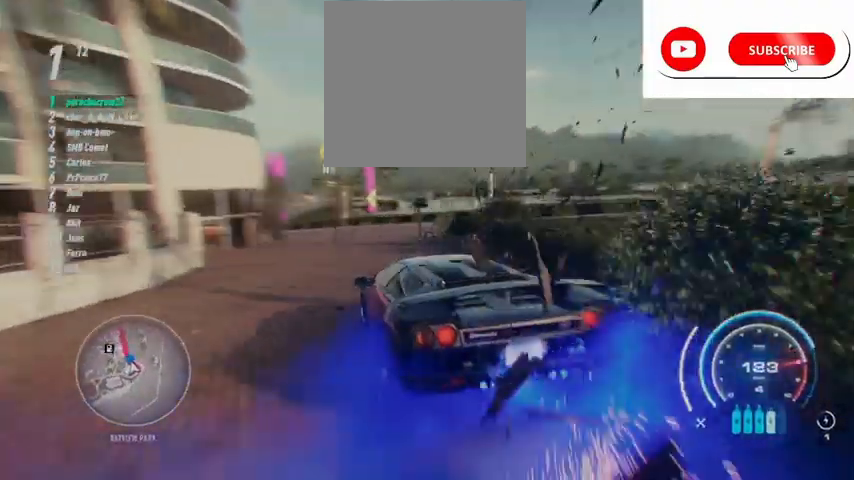
{"buttons": ["A", "R2"], "left_stick": "center", "right_stick": "center", "events": [[376, "left_stick", "right"], [501, "left_stick", "center"]]}
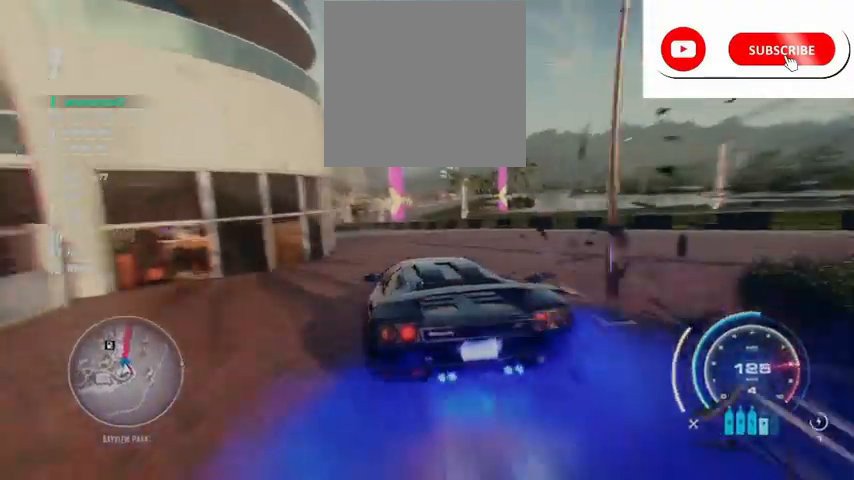
{"buttons": ["A", "R2"], "left_stick": "up-right", "right_stick": "center", "events": [[250, "L1", "down"], [292, "left_stick", "up-right"], [375, "L1", "up"]]}
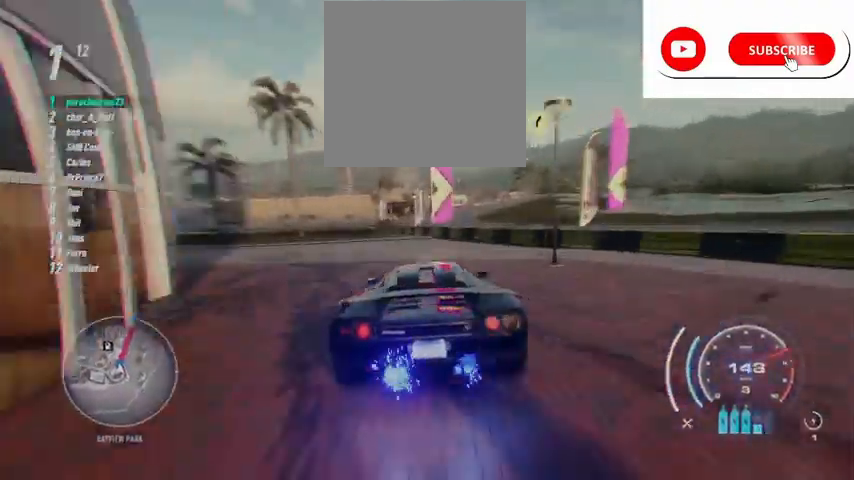
{"buttons": ["A", "R2"], "left_stick": "left", "right_stick": "center", "events": [[251, "left_stick", "center"], [459, "left_stick", "left"]]}
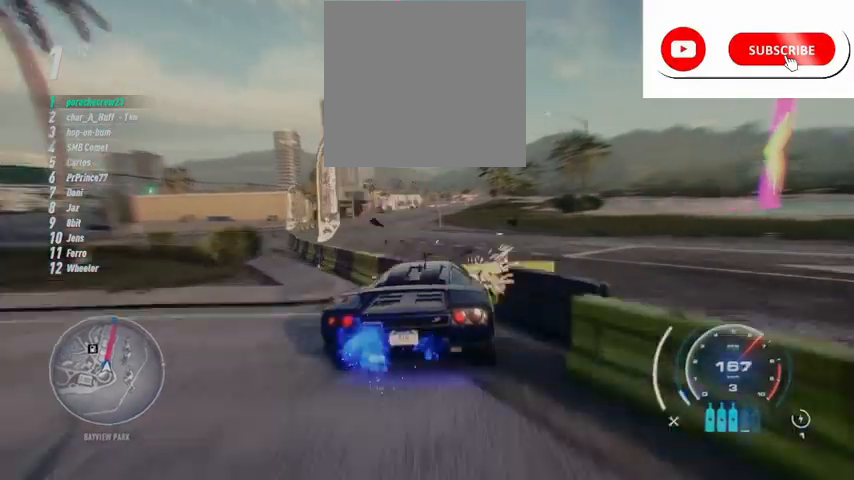
{"buttons": ["A", "R2"], "left_stick": "center", "right_stick": "center", "events": [[250, "left_stick", "center"]]}
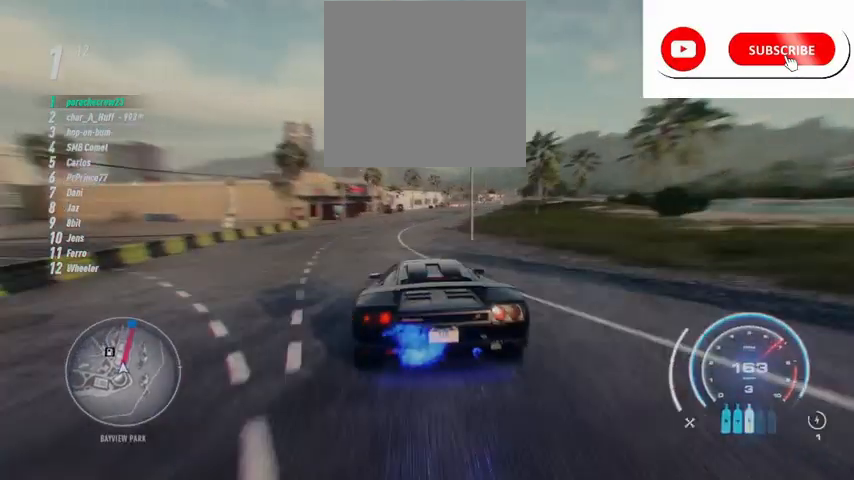
{"buttons": ["A", "R2"], "left_stick": "up-right", "right_stick": "center", "events": [[42, "L1", "down"], [125, "L1", "up"], [209, "left_stick", "up-right"], [376, "R1", "down"], [459, "R1", "up"]]}
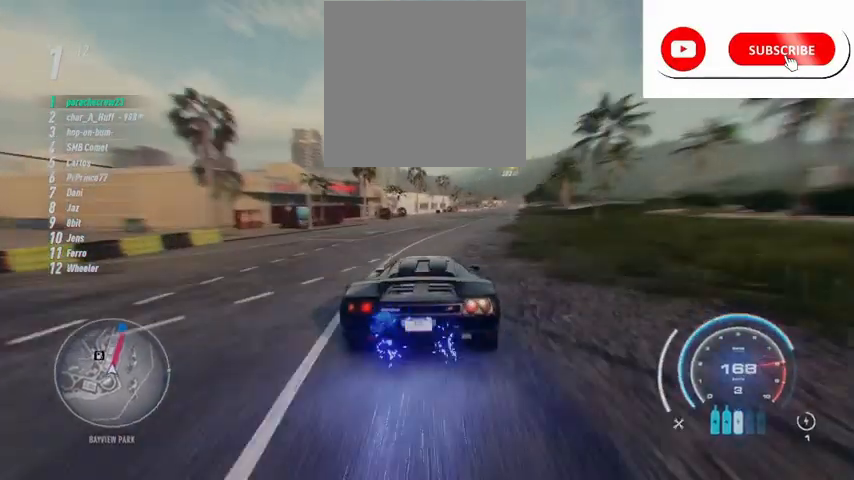
{"buttons": ["A", "R2"], "left_stick": "up-right", "right_stick": "center", "events": []}
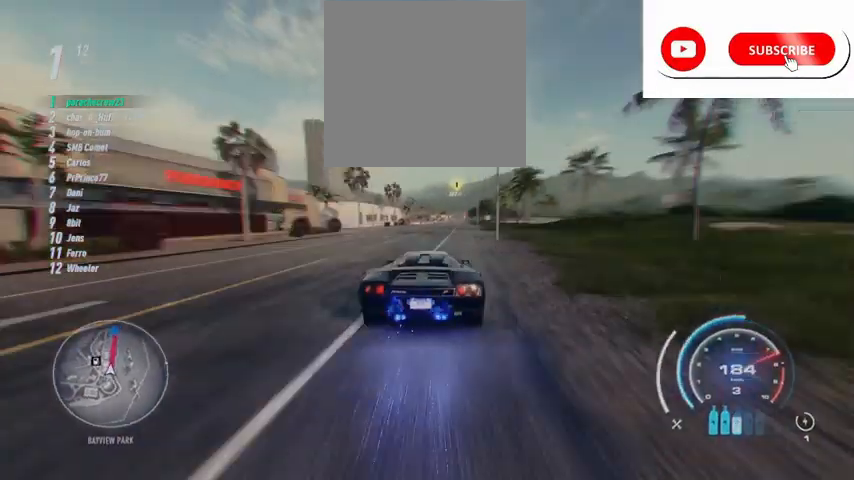
{"buttons": ["A", "R2"], "left_stick": "up-right", "right_stick": "center", "events": []}
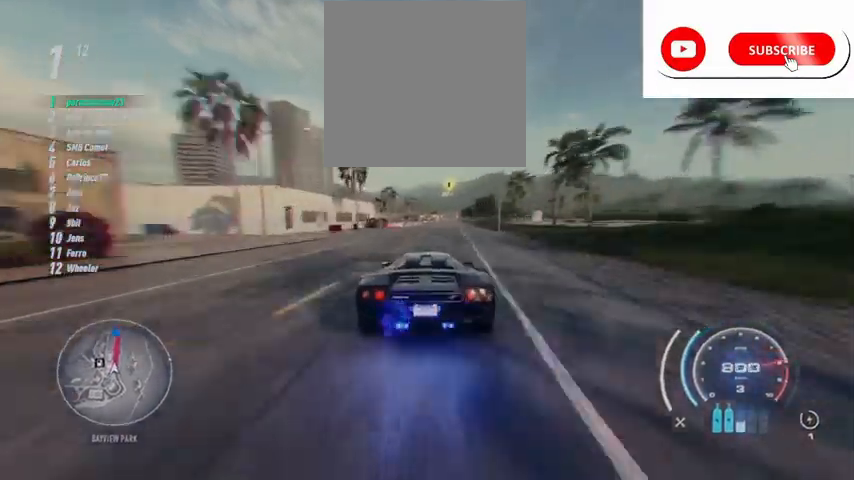
{"buttons": ["A", "R2"], "left_stick": "up-right", "right_stick": "center", "events": [[208, "R1", "down"], [333, "R1", "up"]]}
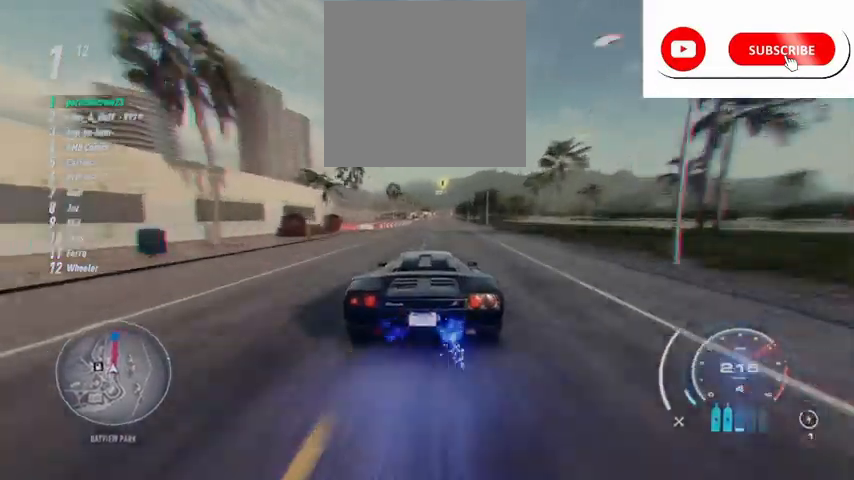
{"buttons": ["A", "R2"], "left_stick": "up-right", "right_stick": "center", "events": []}
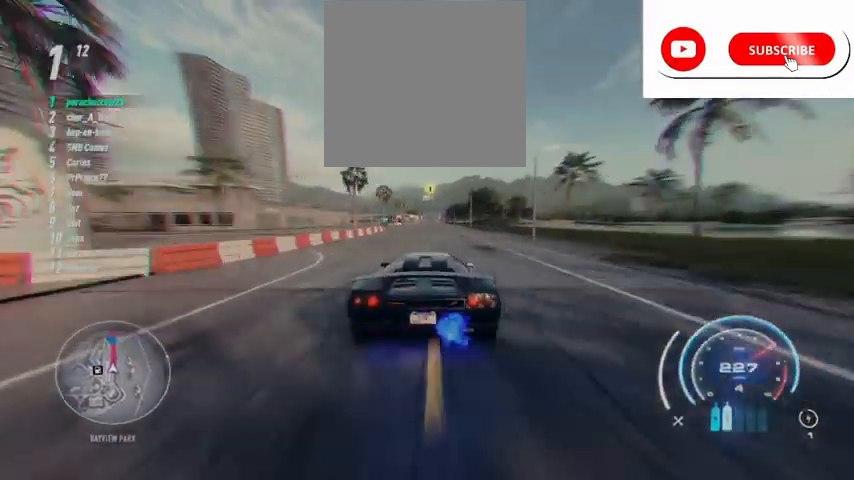
{"buttons": ["A", "R2"], "left_stick": "center", "right_stick": "center", "events": [[333, "left_stick", "center"]]}
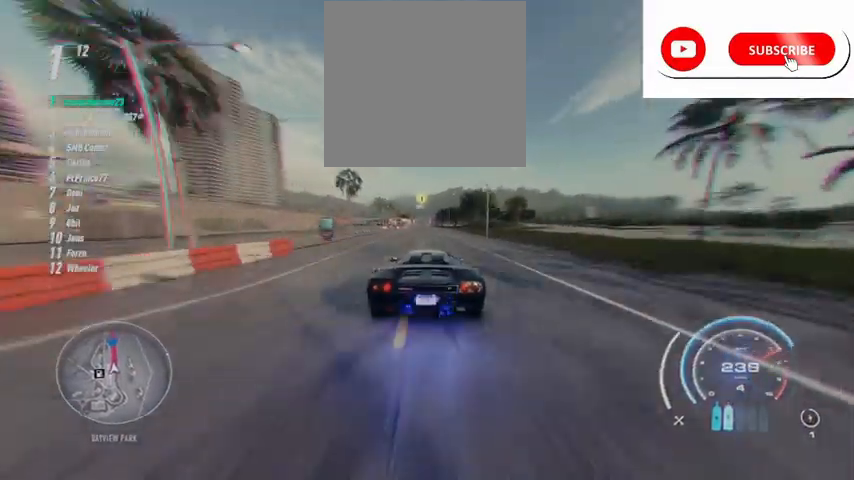
{"buttons": ["A", "R2"], "left_stick": "center", "right_stick": "center", "events": []}
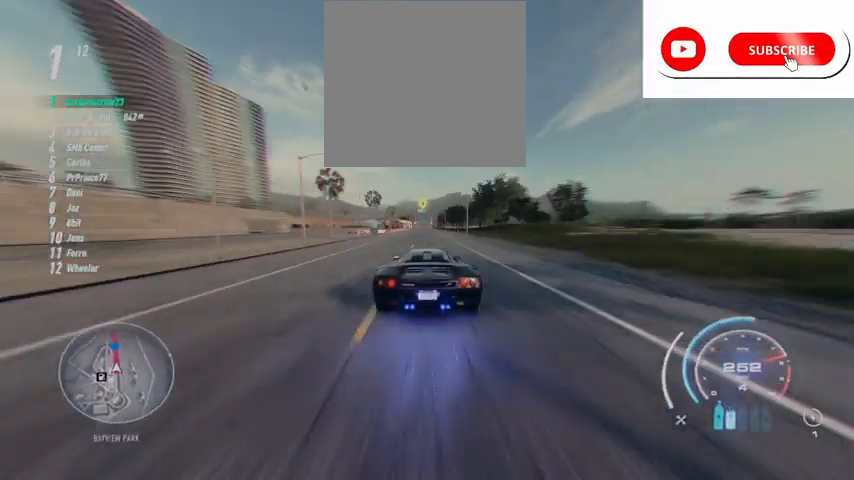
{"buttons": ["A", "R2"], "left_stick": "up", "right_stick": "center", "events": [[375, "left_stick", "up"]]}
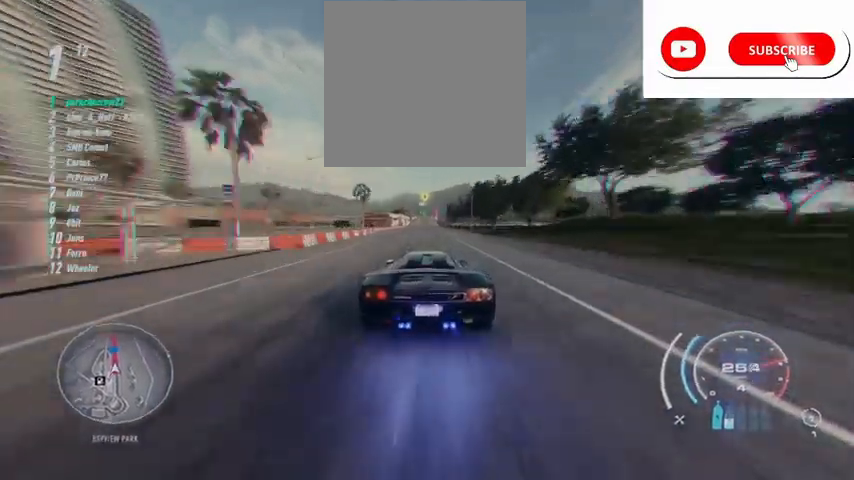
{"buttons": ["A", "R2"], "left_stick": "up", "right_stick": "center", "events": [[334, "R1", "down"], [417, "R1", "up"]]}
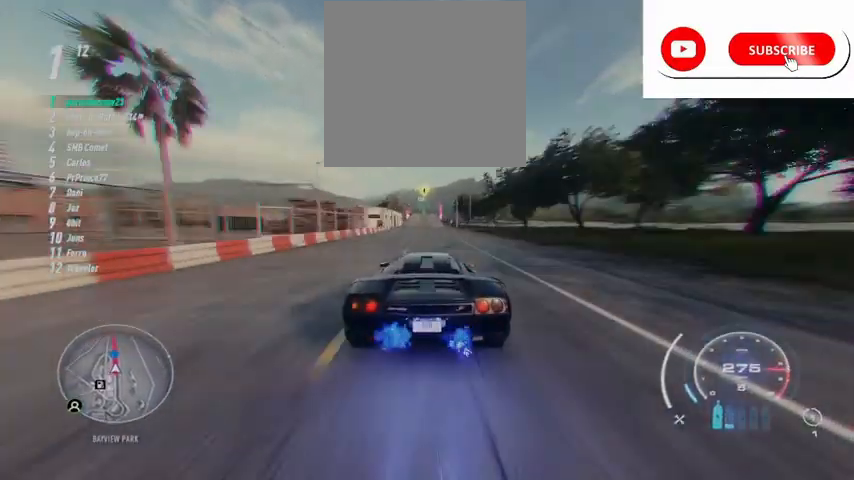
{"buttons": ["R2"], "left_stick": "up", "right_stick": "center", "events": [[334, "A", "up"]]}
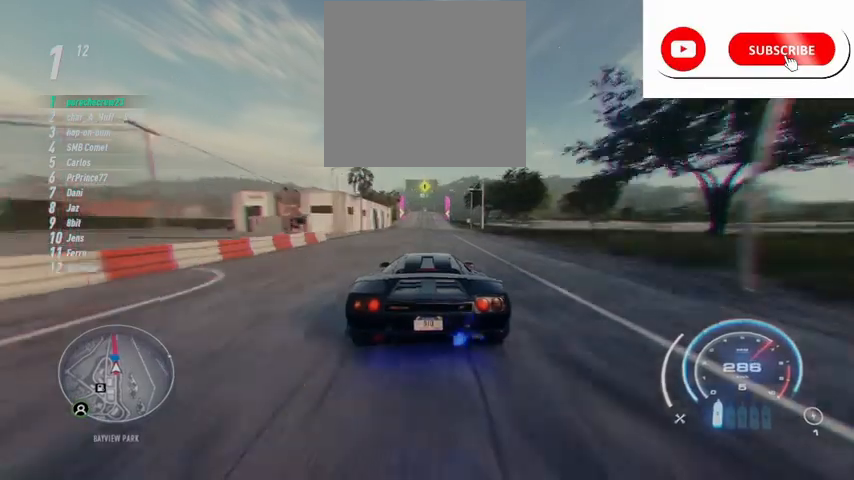
{"buttons": ["R2"], "left_stick": "up", "right_stick": "center", "events": []}
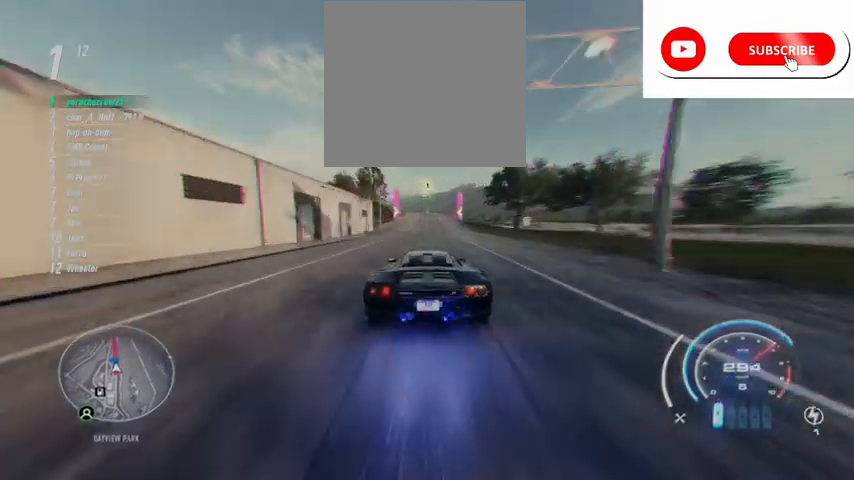
{"buttons": ["R2"], "left_stick": "up", "right_stick": "center", "events": []}
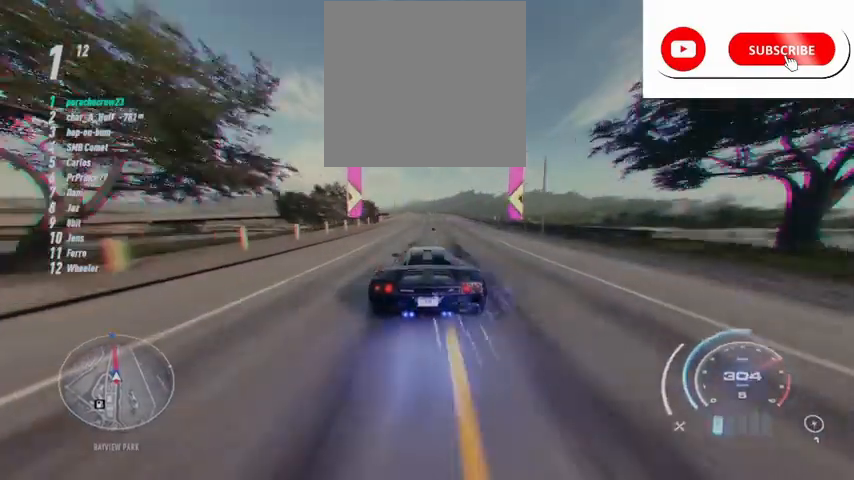
{"buttons": ["R2"], "left_stick": "up", "right_stick": "center", "events": []}
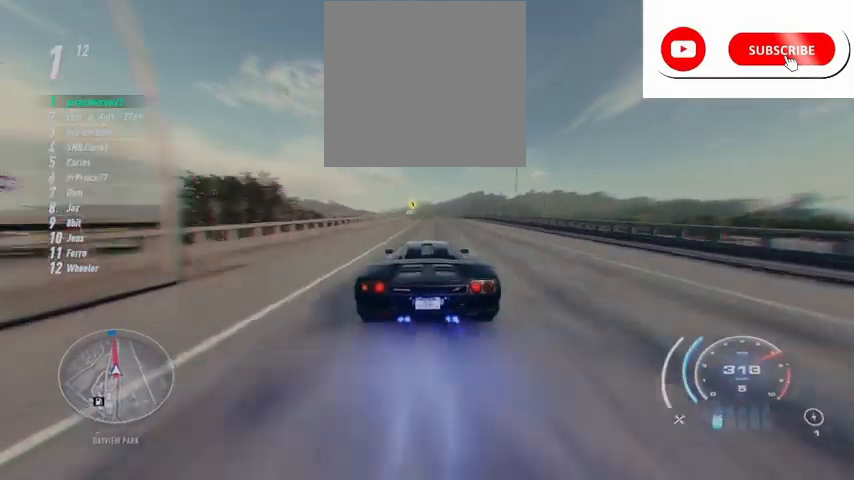
{"buttons": ["R2"], "left_stick": "up", "right_stick": "center", "events": []}
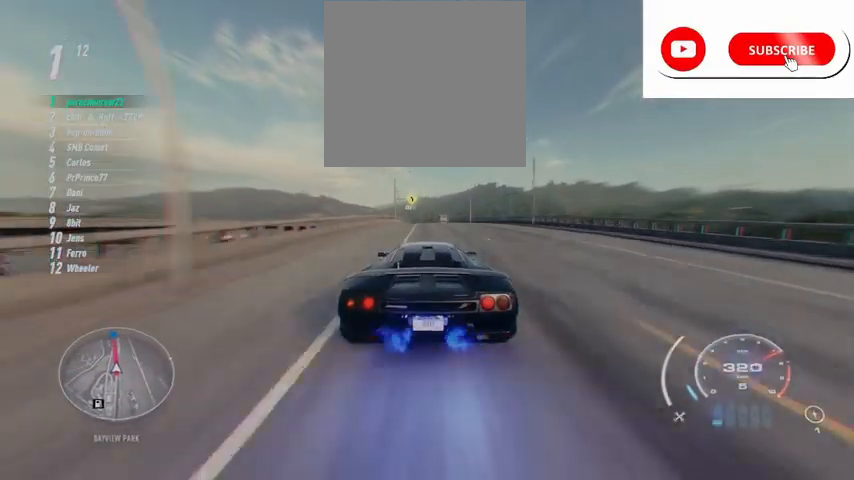
{"buttons": ["R2"], "left_stick": "up", "right_stick": "center", "events": []}
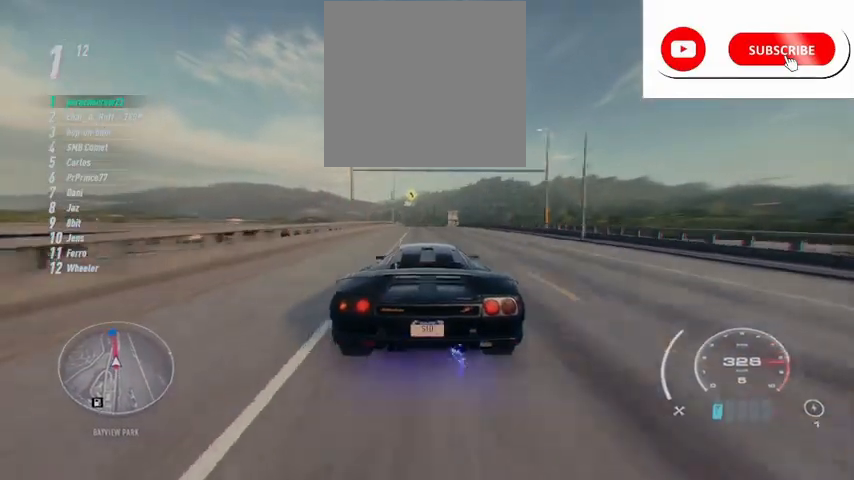
{"buttons": ["R2"], "left_stick": "up", "right_stick": "center", "events": []}
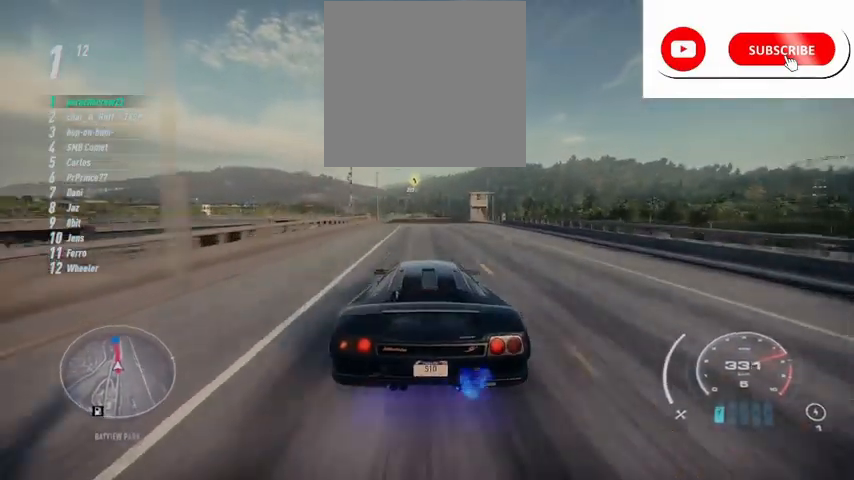
{"buttons": ["R2"], "left_stick": "up", "right_stick": "center", "events": []}
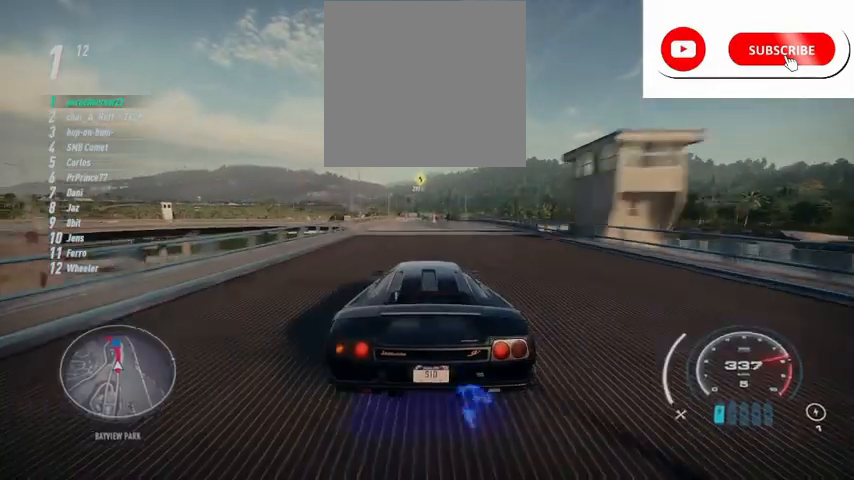
{"buttons": ["R2"], "left_stick": "up", "right_stick": "center", "events": []}
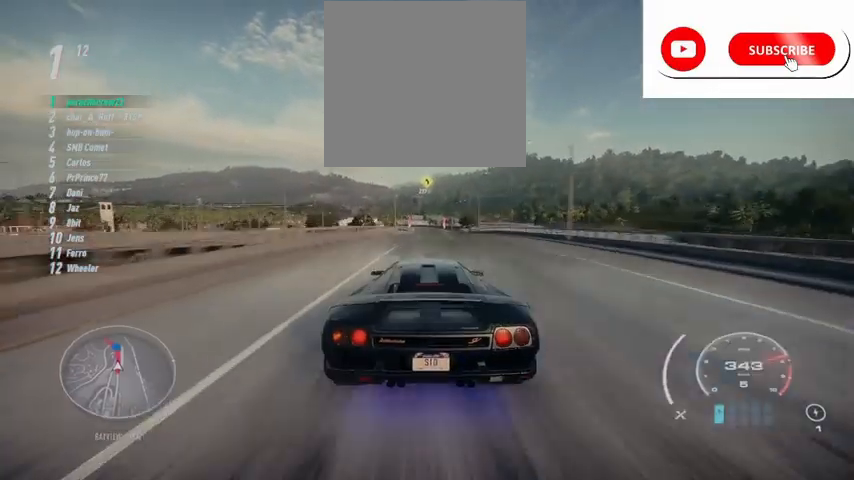
{"buttons": ["R2"], "left_stick": "up", "right_stick": "center", "events": []}
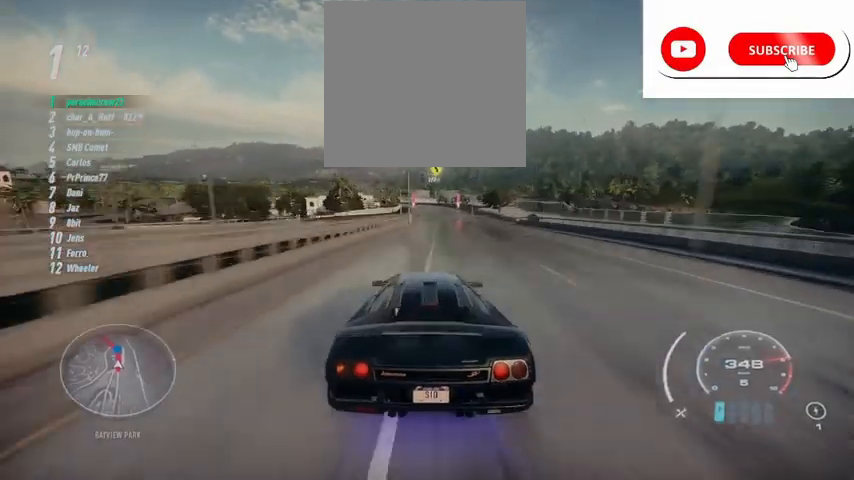
{"buttons": ["R2"], "left_stick": "up", "right_stick": "center", "events": []}
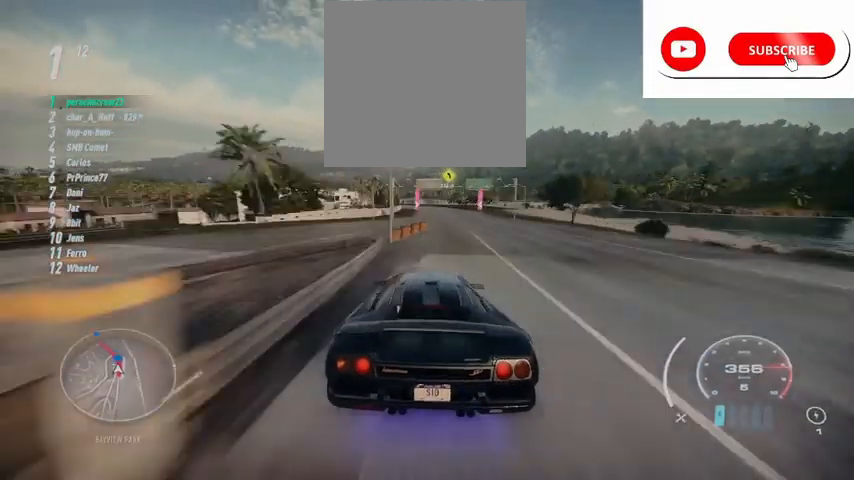
{"buttons": ["R2"], "left_stick": "center", "right_stick": "center", "events": [[333, "left_stick", "center"]]}